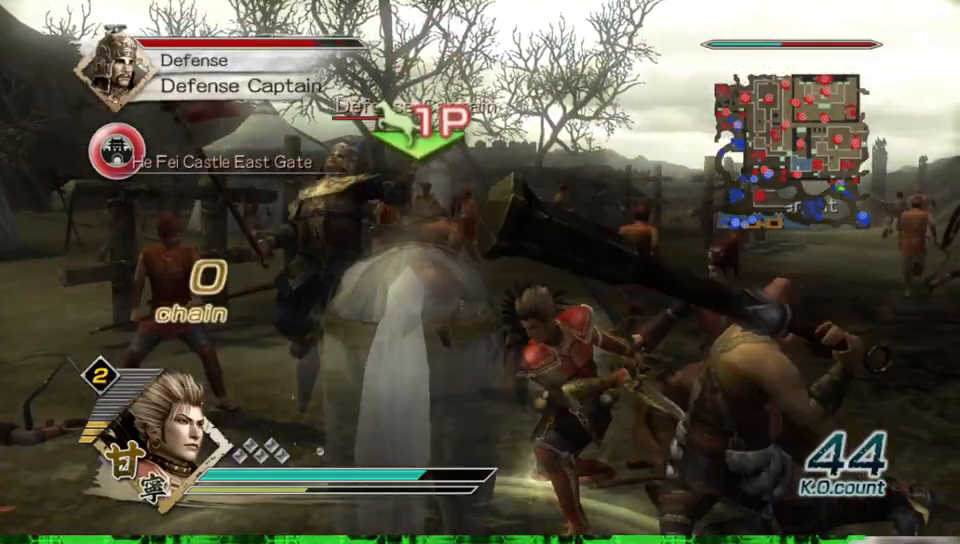
Gameplay with a controller (Xbox layout); each line is a JSON object with the inputs held at the frame after it (dt_ms = milliseconds from this image to that frame). "events" lists button and stick changes between this image and that frame as [ms after this image, input, new state], when the widget could be followed in between. Not read: L3 R3 X.
{"dt_ms": 500, "buttons": [], "left_stick": "left", "right_stick": "center", "events": []}
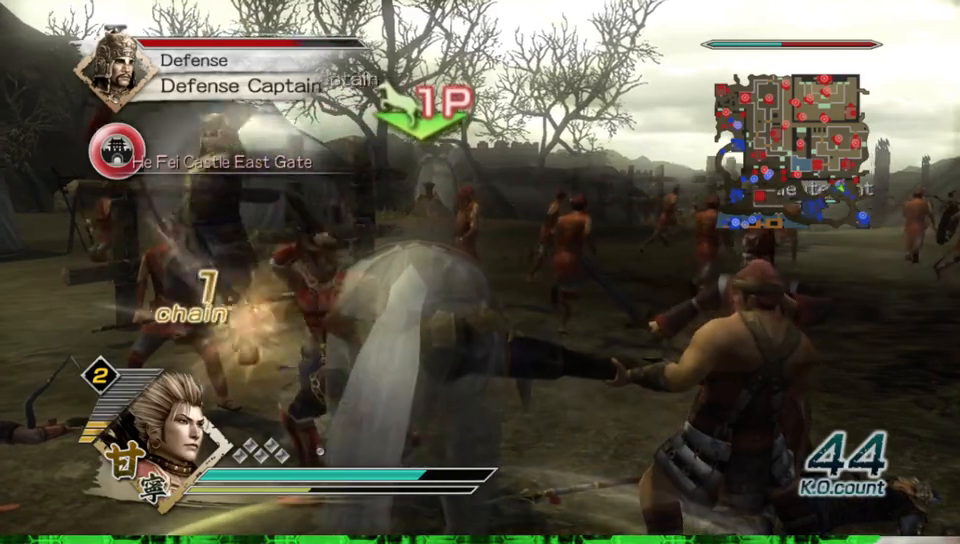
{"dt_ms": 500, "buttons": [], "left_stick": "up", "right_stick": "center", "events": [[383, "left_stick", "up-left"], [483, "left_stick", "up"]]}
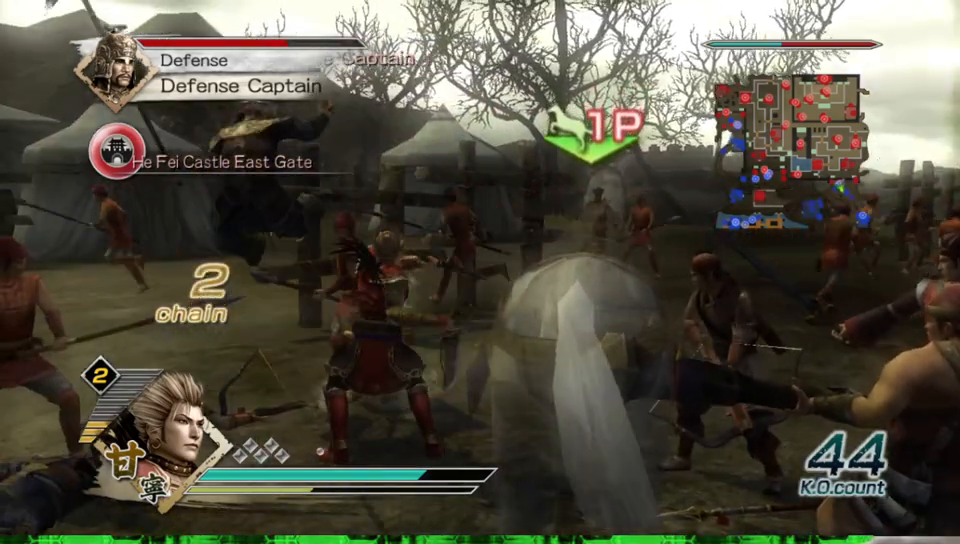
{"dt_ms": 500, "buttons": [], "left_stick": "left", "right_stick": "center", "events": [[250, "left_stick", "left"]]}
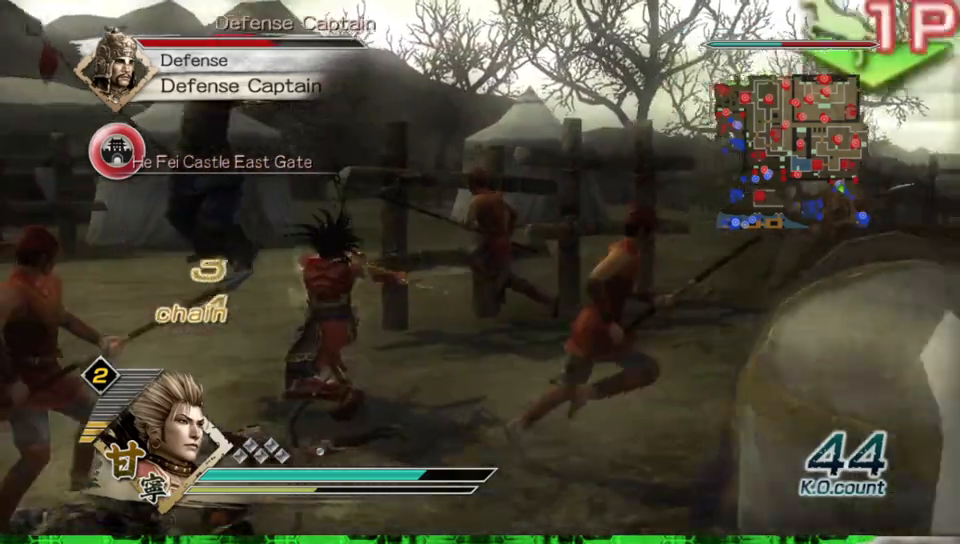
{"dt_ms": 500, "buttons": [], "left_stick": "left", "right_stick": "center", "events": [[100, "left_stick", "up"], [417, "left_stick", "left"]]}
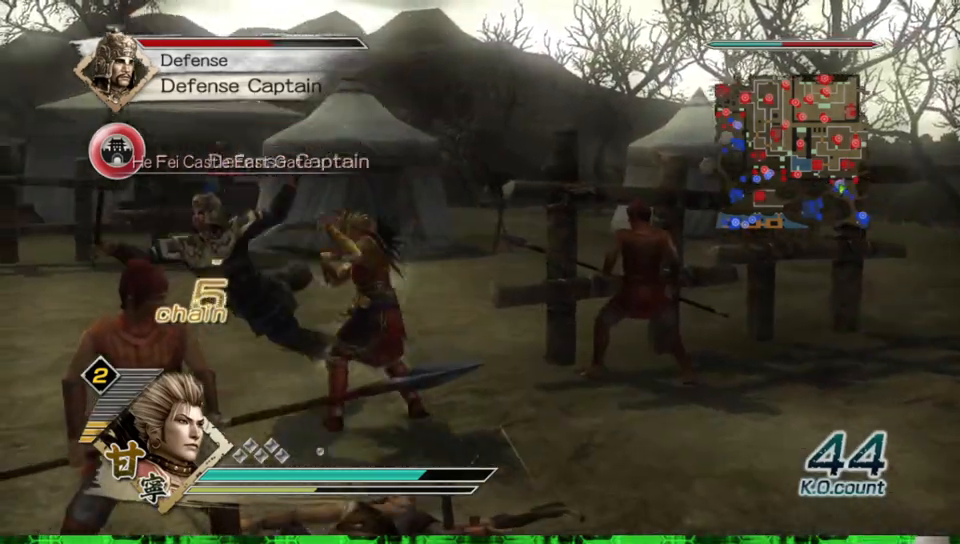
{"dt_ms": 500, "buttons": [], "left_stick": "left", "right_stick": "center", "events": []}
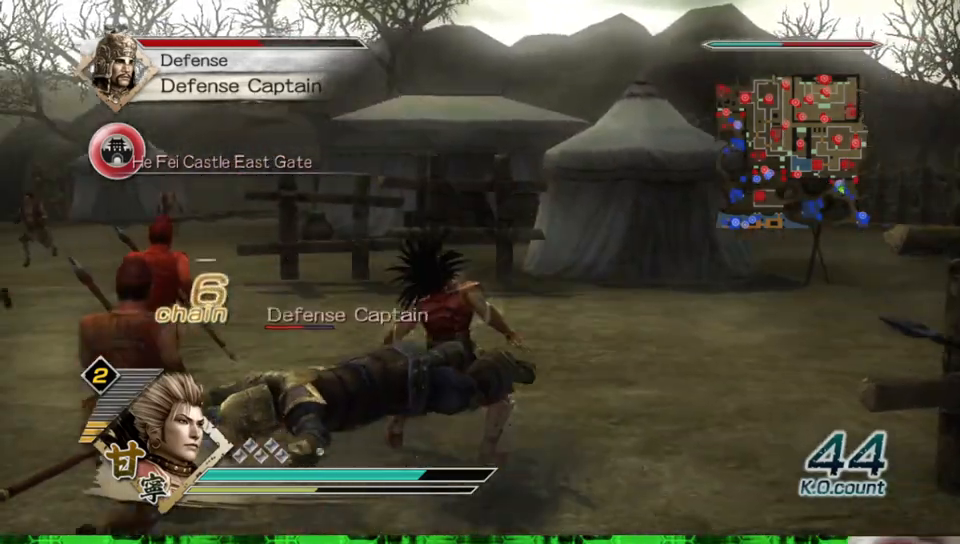
{"dt_ms": 1000, "buttons": [], "left_stick": "up-left", "right_stick": "center", "events": [[117, "left_stick", "down"], [450, "L1", "down"], [600, "L1", "up"], [717, "left_stick", "left"], [950, "left_stick", "up-left"]]}
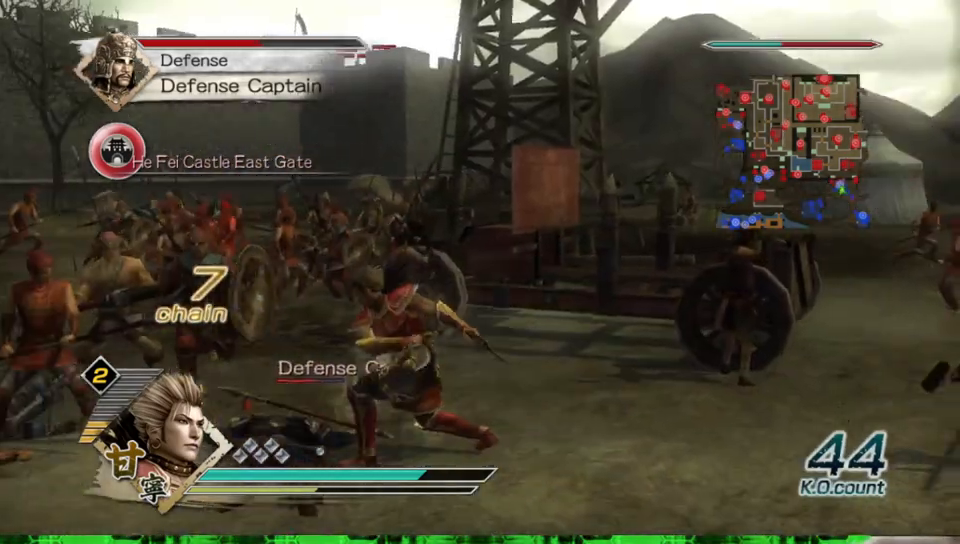
{"dt_ms": 500, "buttons": [], "left_stick": "up", "right_stick": "center", "events": [[33, "L1", "down"], [50, "left_stick", "left"], [167, "L1", "up"], [267, "left_stick", "up"]]}
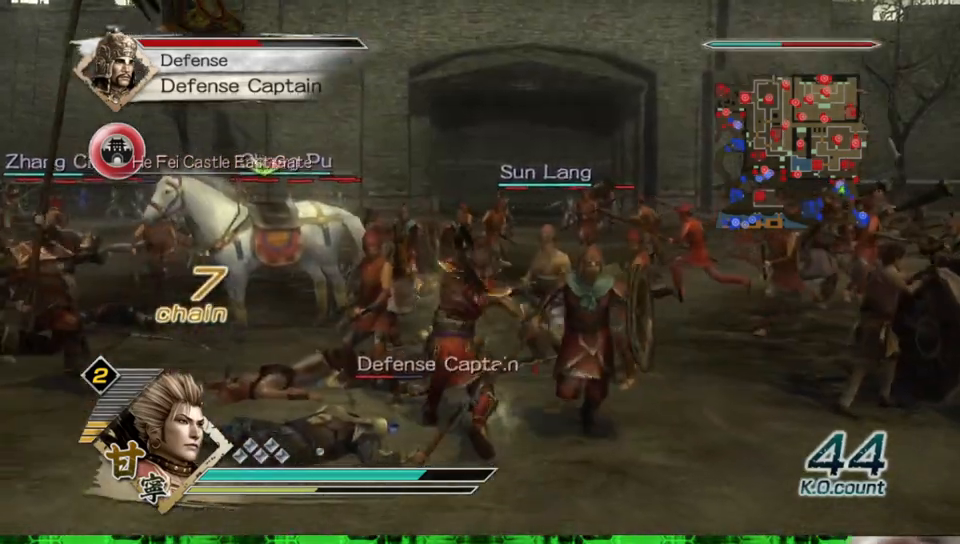
{"dt_ms": 500, "buttons": [], "left_stick": "down-left", "right_stick": "center", "events": [[17, "left_stick", "center"], [200, "left_stick", "down-left"]]}
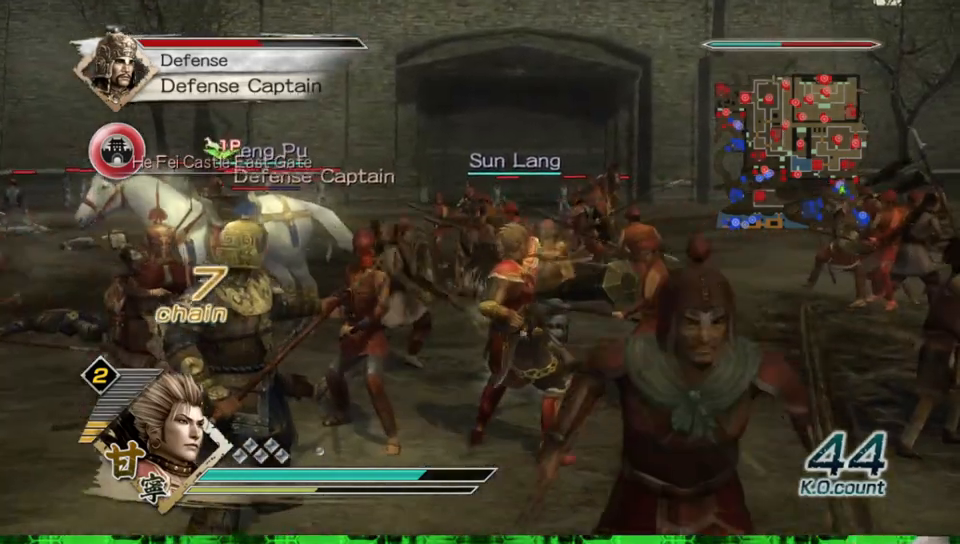
{"dt_ms": 500, "buttons": [], "left_stick": "down", "right_stick": "center", "events": [[50, "left_stick", "down"]]}
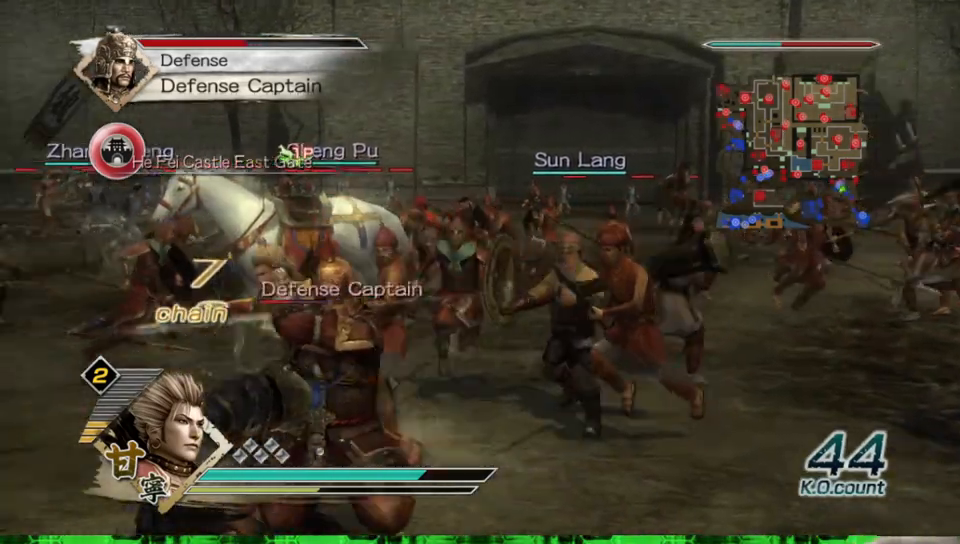
{"dt_ms": 500, "buttons": [], "left_stick": "down", "right_stick": "center", "events": []}
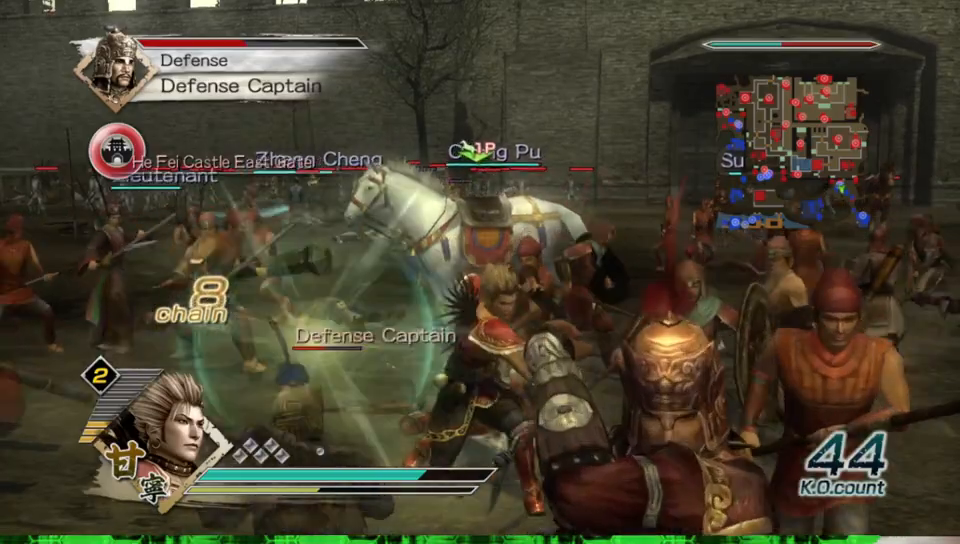
{"dt_ms": 500, "buttons": [], "left_stick": "down-left", "right_stick": "center", "events": [[250, "left_stick", "down-left"]]}
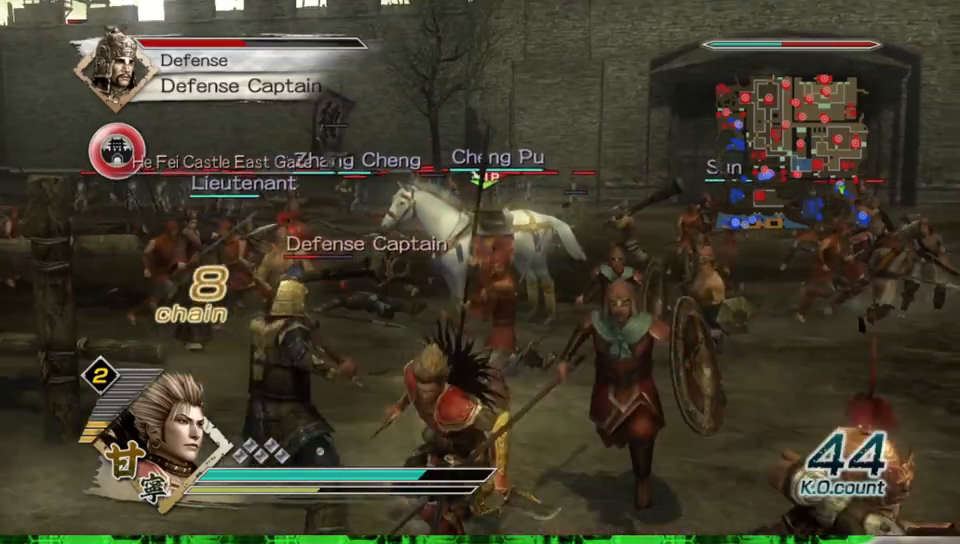
{"dt_ms": 500, "buttons": [], "left_stick": "up-left", "right_stick": "center", "events": [[83, "left_stick", "left"], [200, "left_stick", "up-left"]]}
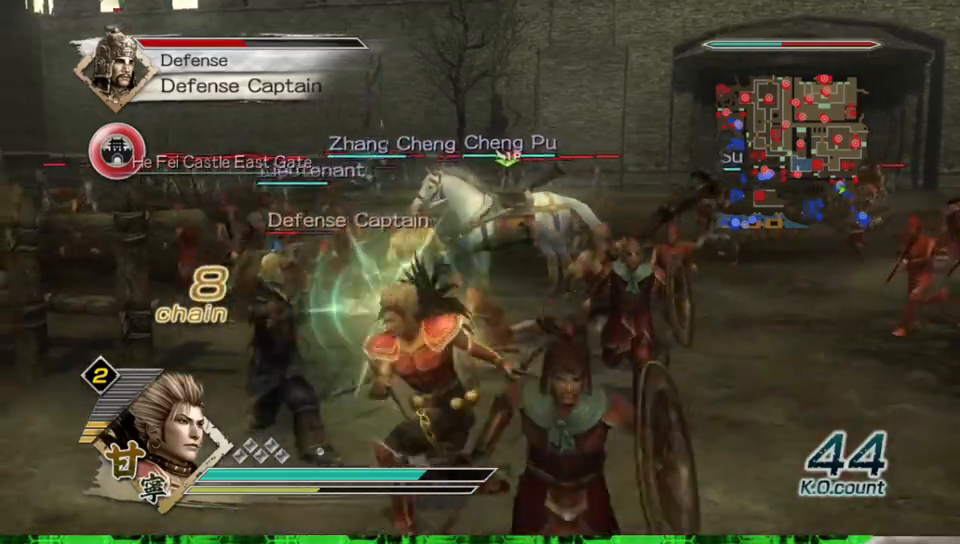
{"dt_ms": 500, "buttons": [], "left_stick": "up-right", "right_stick": "center", "events": [[33, "left_stick", "up"], [383, "left_stick", "up-right"]]}
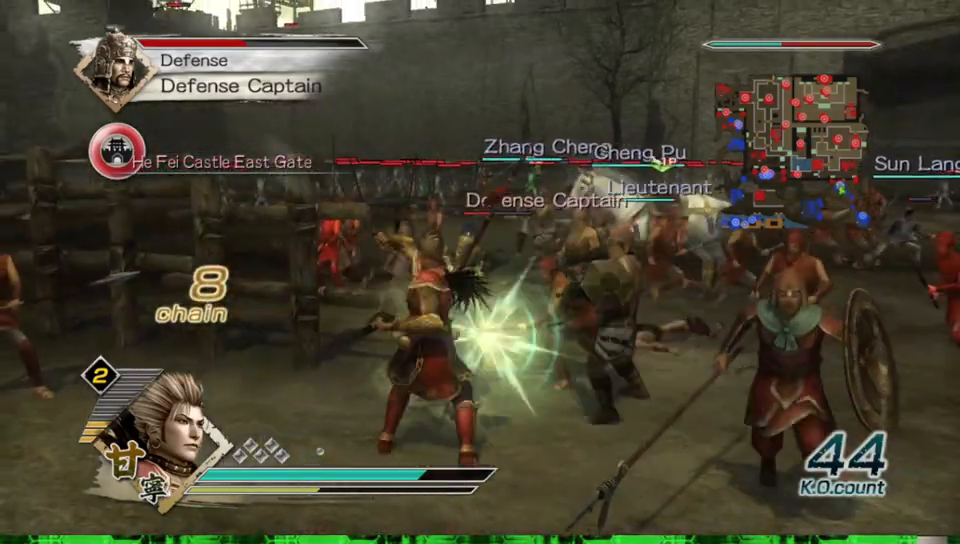
{"dt_ms": 500, "buttons": ["Y"], "left_stick": "up-left", "right_stick": "center", "events": [[117, "left_stick", "up"], [450, "Y", "down"], [450, "left_stick", "up-left"]]}
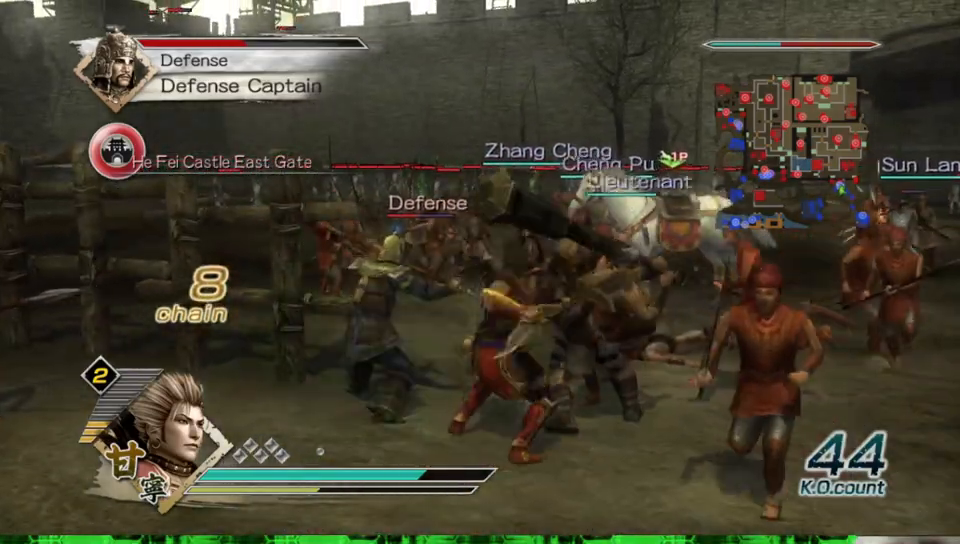
{"dt_ms": 500, "buttons": [], "left_stick": "up-left", "right_stick": "center", "events": [[67, "Y", "up"], [67, "left_stick", "left"], [150, "Y", "down"], [283, "Y", "up"], [367, "Y", "down"], [433, "left_stick", "up-left"], [483, "Y", "up"]]}
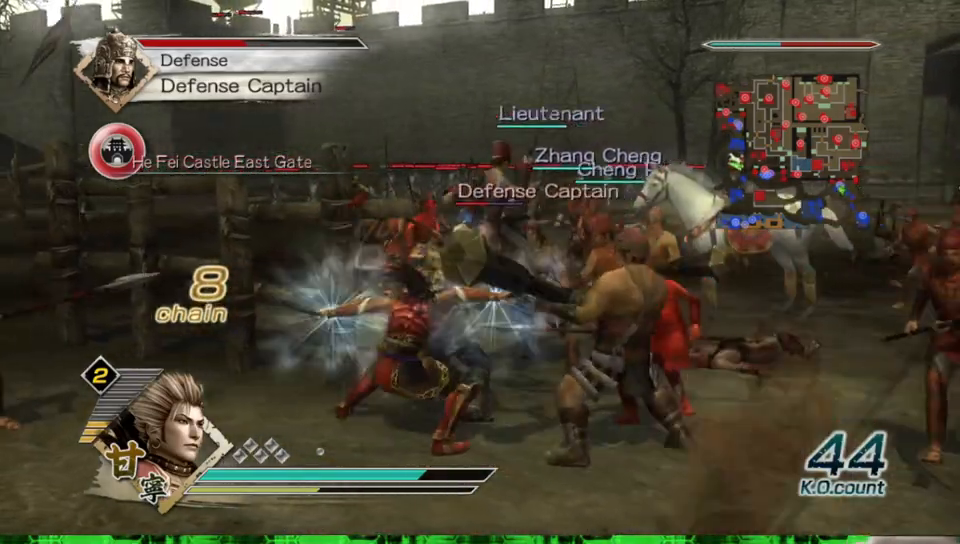
{"dt_ms": 500, "buttons": ["Y"], "left_stick": "up-left", "right_stick": "center", "events": [[33, "left_stick", "up"], [67, "Y", "down"], [200, "Y", "up"], [233, "left_stick", "up-left"], [267, "Y", "down"], [417, "Y", "up"], [467, "Y", "down"]]}
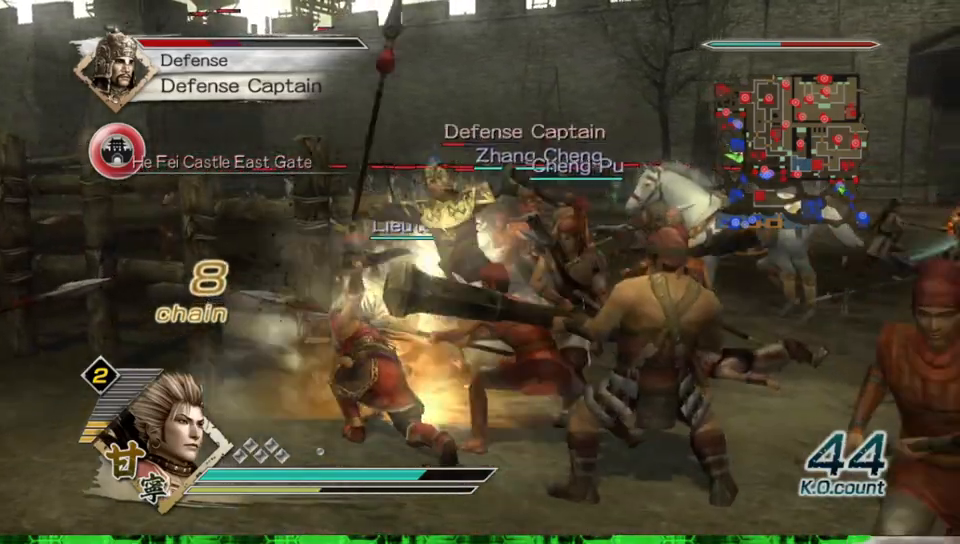
{"dt_ms": 500, "buttons": ["Y"], "left_stick": "up", "right_stick": "center", "events": [[117, "Y", "up"], [183, "Y", "down"], [317, "Y", "up"], [350, "left_stick", "up"], [367, "Y", "down"]]}
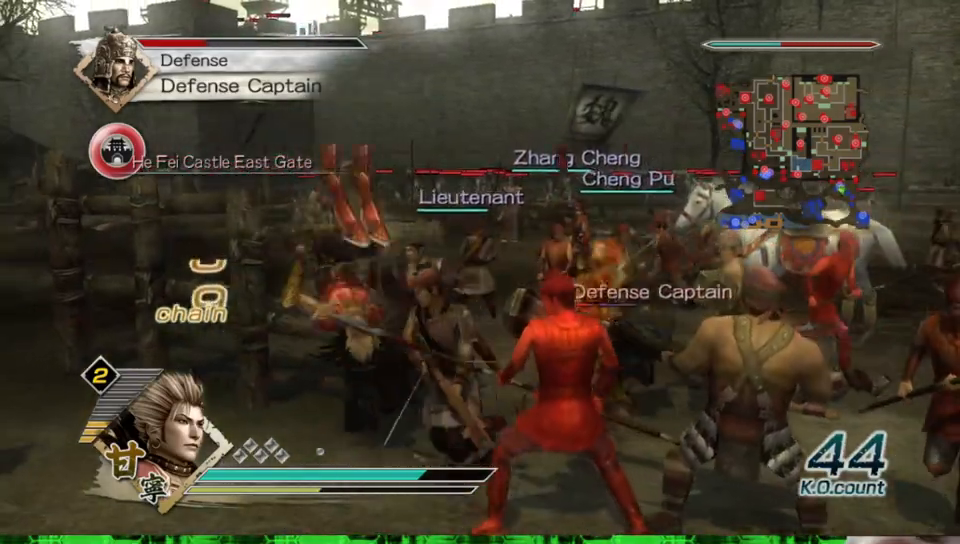
{"dt_ms": 500, "buttons": [], "left_stick": "right", "right_stick": "left", "events": [[17, "Y", "up"], [233, "left_stick", "right"], [383, "right_stick", "left"]]}
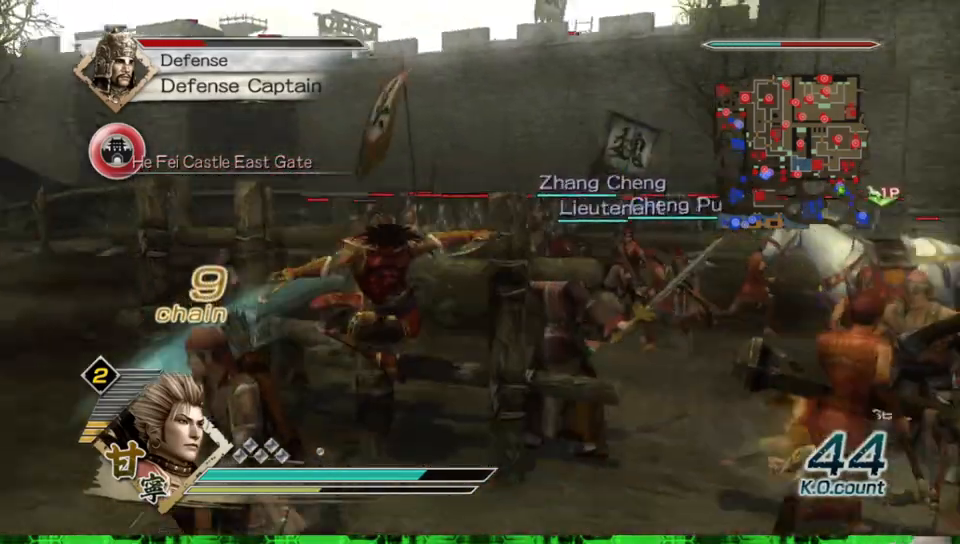
{"dt_ms": 500, "buttons": [], "left_stick": "up-right", "right_stick": "center", "events": [[100, "left_stick", "up-right"], [133, "right_stick", "center"]]}
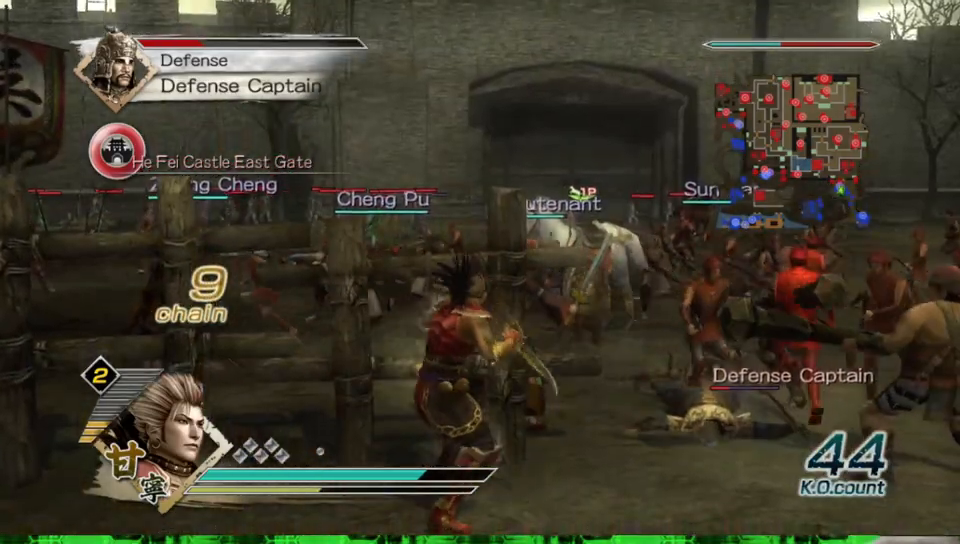
{"dt_ms": 500, "buttons": [], "left_stick": "right", "right_stick": "center", "events": [[467, "left_stick", "right"]]}
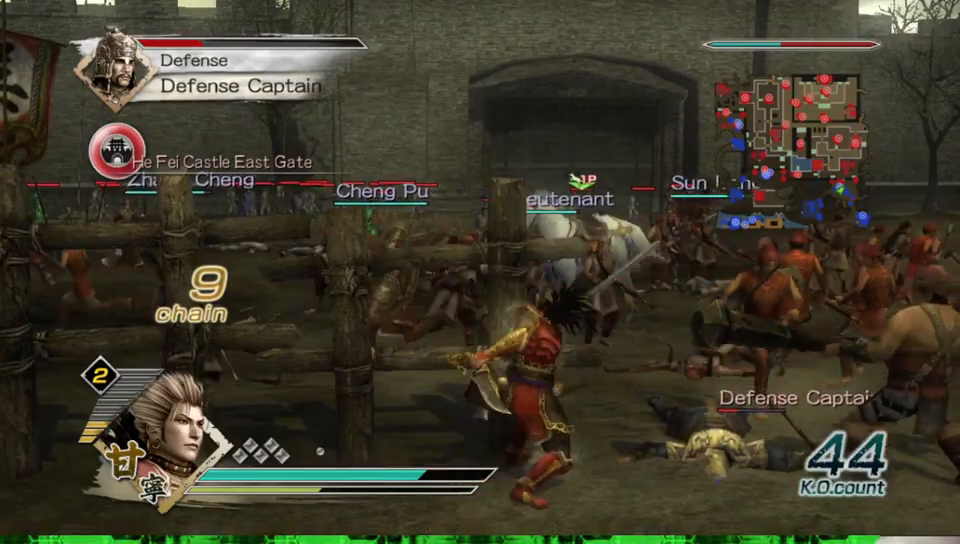
{"dt_ms": 500, "buttons": [], "left_stick": "up", "right_stick": "center", "events": [[400, "left_stick", "up"]]}
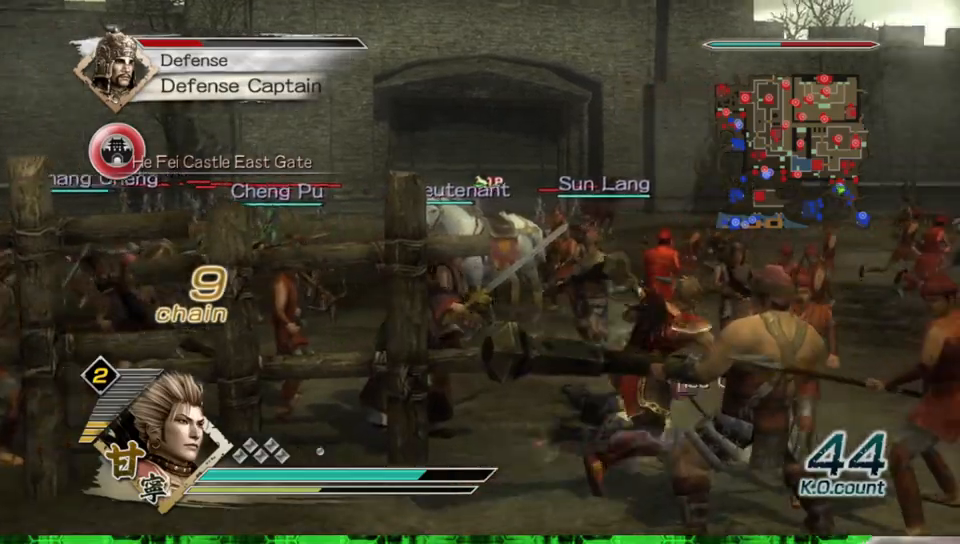
{"dt_ms": 500, "buttons": [], "left_stick": "up-left", "right_stick": "center", "events": [[350, "left_stick", "left"], [483, "left_stick", "up-left"]]}
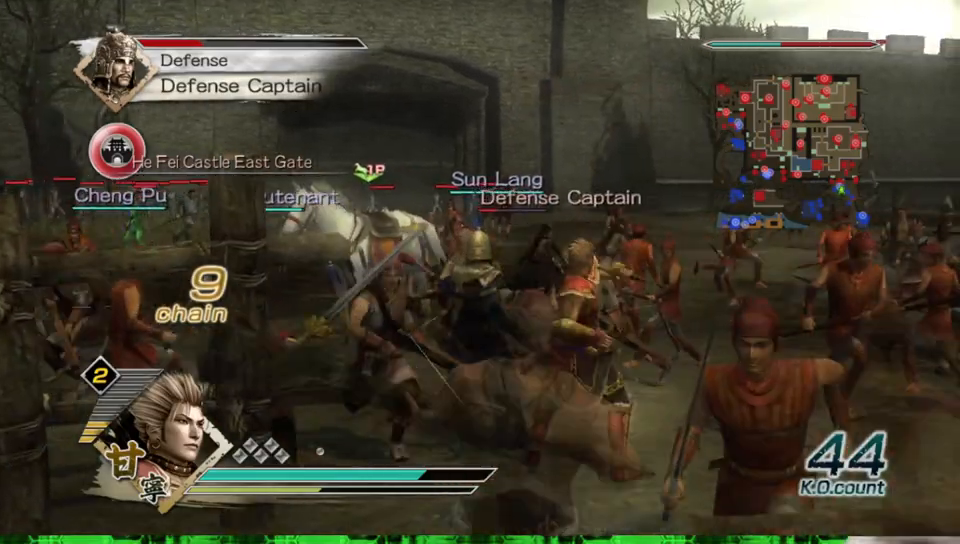
{"dt_ms": 500, "buttons": [], "left_stick": "left", "right_stick": "center", "events": [[167, "left_stick", "left"], [317, "left_stick", "down-left"], [417, "left_stick", "left"]]}
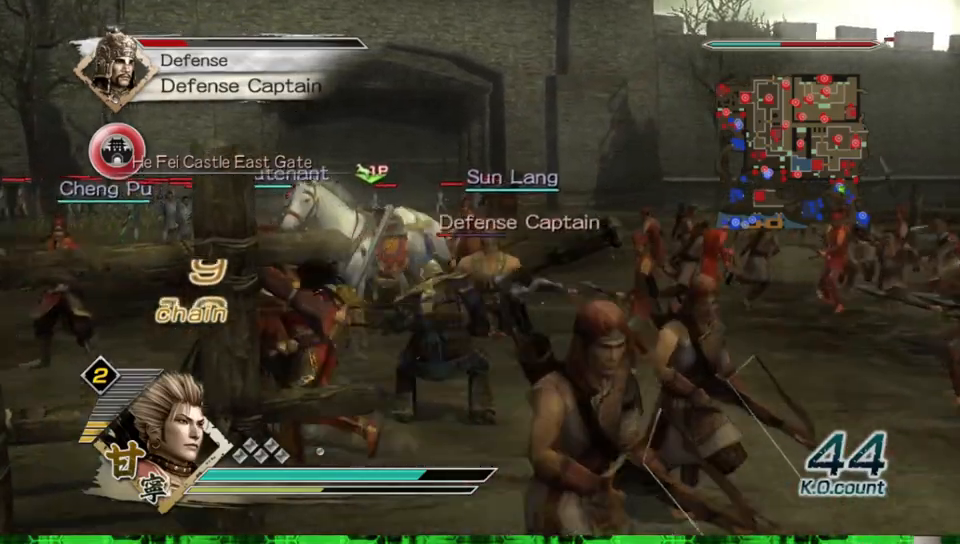
{"dt_ms": 500, "buttons": [], "left_stick": "right", "right_stick": "center", "events": [[100, "left_stick", "up"], [233, "left_stick", "up-right"], [383, "left_stick", "right"]]}
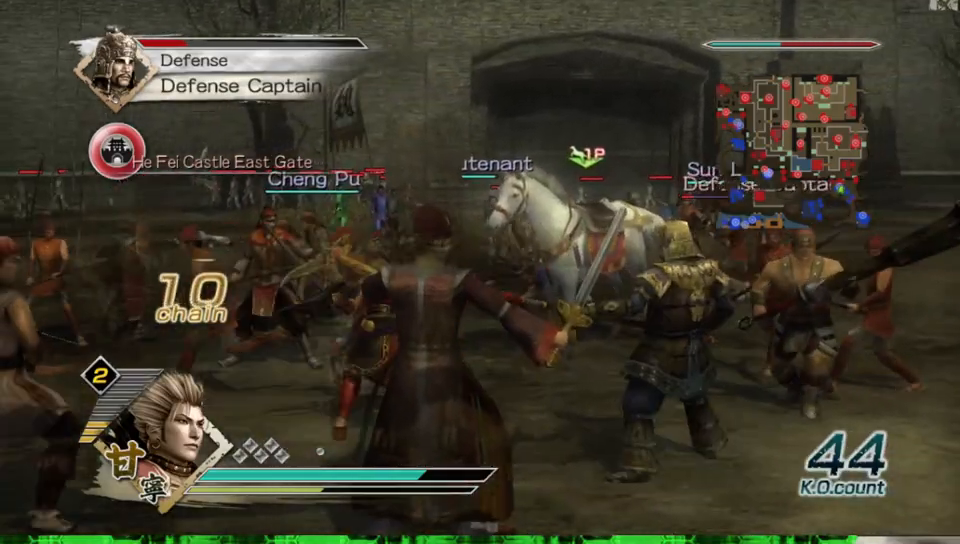
{"dt_ms": 500, "buttons": [], "left_stick": "down-right", "right_stick": "center", "events": [[167, "left_stick", "up-right"], [333, "left_stick", "right"], [433, "left_stick", "down-right"]]}
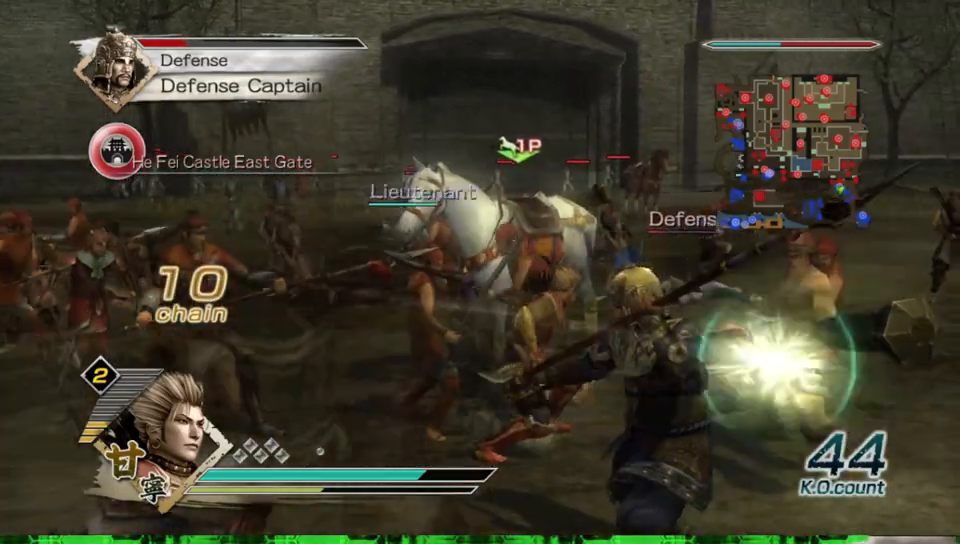
{"dt_ms": 500, "buttons": [], "left_stick": "down", "right_stick": "center", "events": [[50, "left_stick", "down"]]}
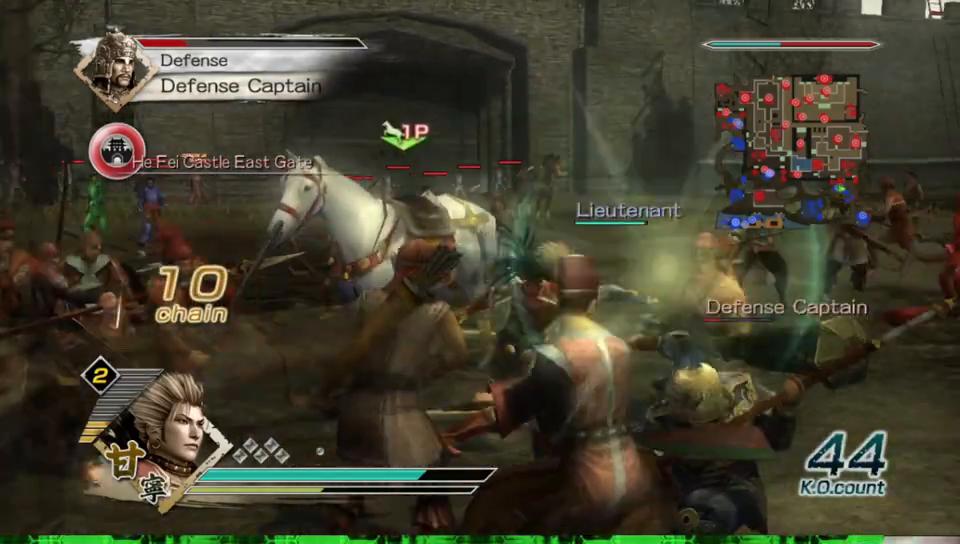
{"dt_ms": 500, "buttons": [], "left_stick": "up", "right_stick": "center", "events": [[117, "left_stick", "up"]]}
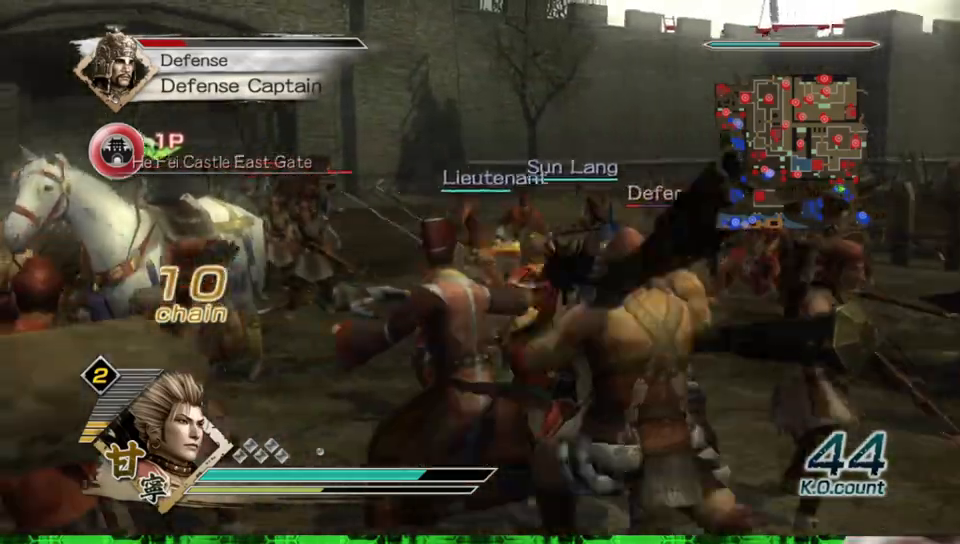
{"dt_ms": 500, "buttons": [], "left_stick": "up", "right_stick": "center", "events": [[83, "right_stick", "right"], [300, "right_stick", "center"]]}
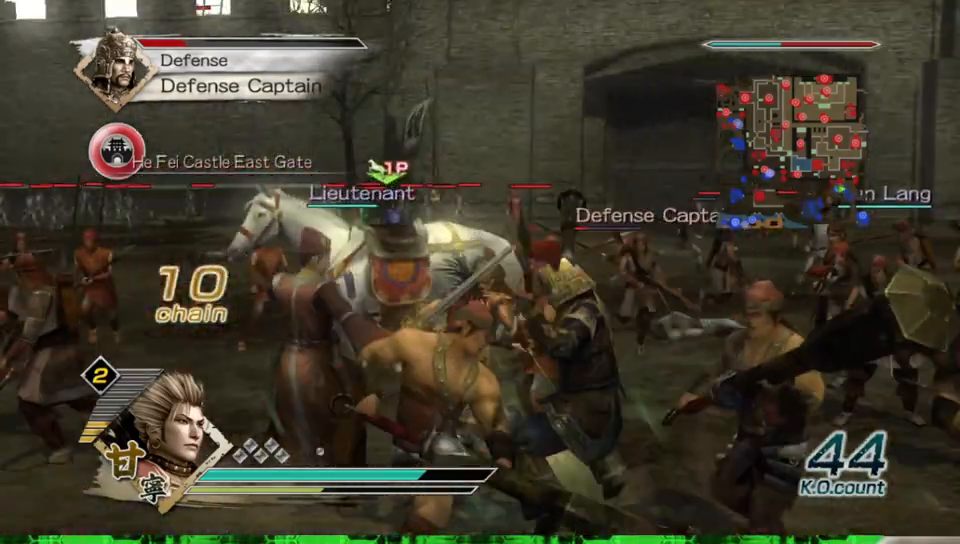
{"dt_ms": 500, "buttons": [], "left_stick": "center", "right_stick": "center", "events": [[500, "left_stick", "center"]]}
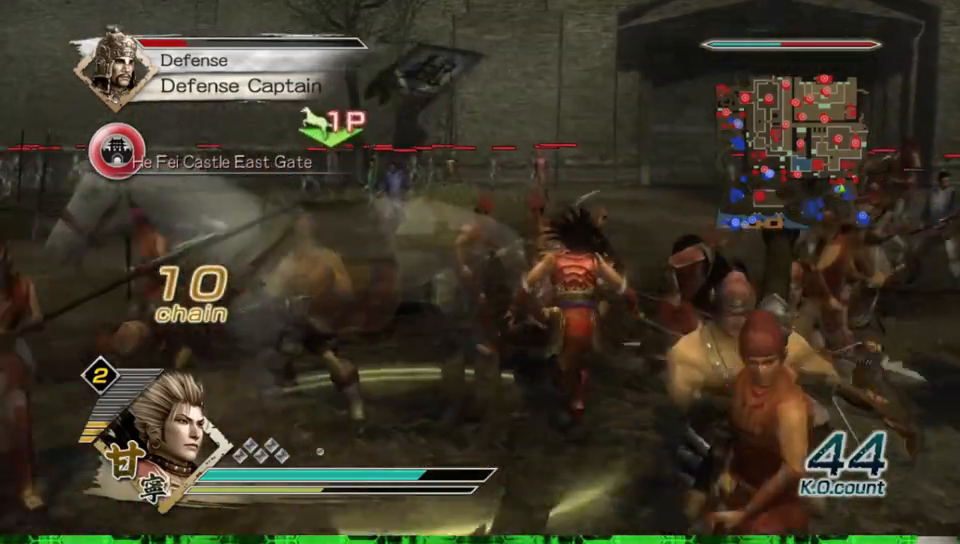
{"dt_ms": 500, "buttons": [], "left_stick": "center", "right_stick": "right", "events": [[100, "A", "down"], [200, "A", "up"], [500, "right_stick", "right"]]}